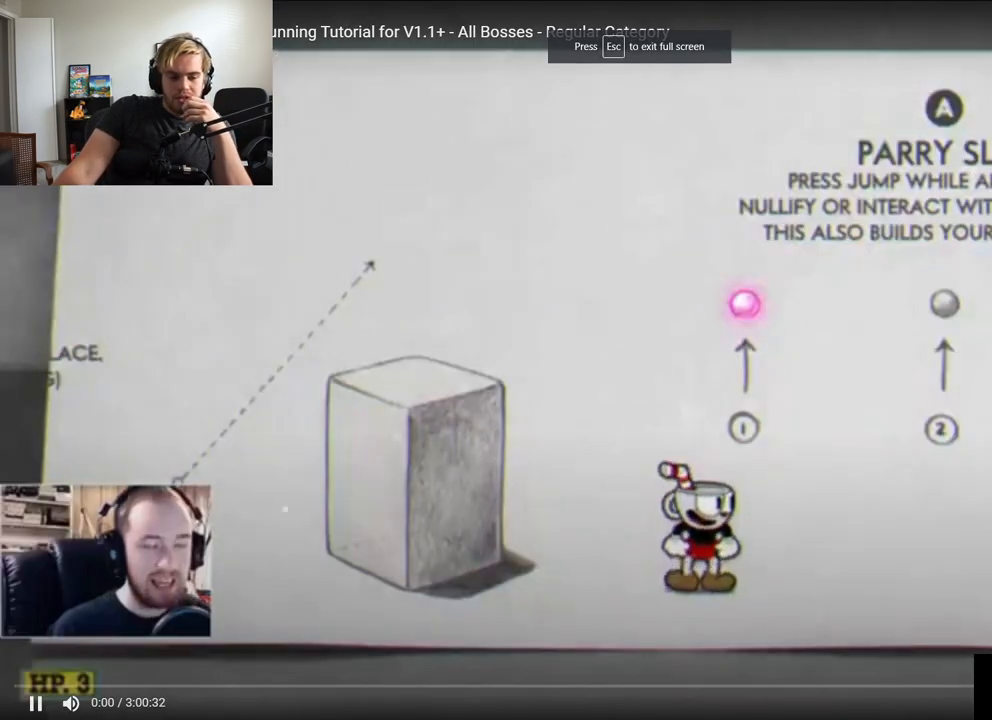
Gameplay with a controller (Xbox layout); each line is a JSON object with the inputs held at the frame after it (dt_ms = milliseconds from this image to that frame). "events" lists button and stick changes between this image and that frame as [ms after this image, input, new state], when the widget could be followed in between. Not read: L1 L2 L3 R3 right_stick.
{"dt_ms": 500, "buttons": [], "left_stick": "center", "events": []}
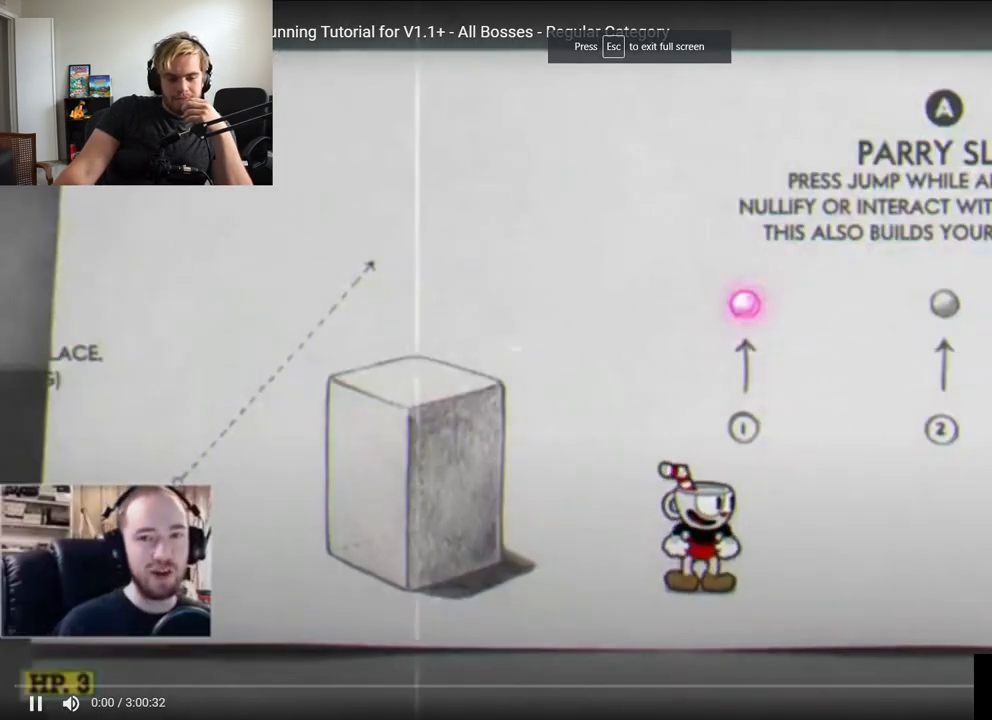
{"dt_ms": 500, "buttons": [], "left_stick": "center", "events": []}
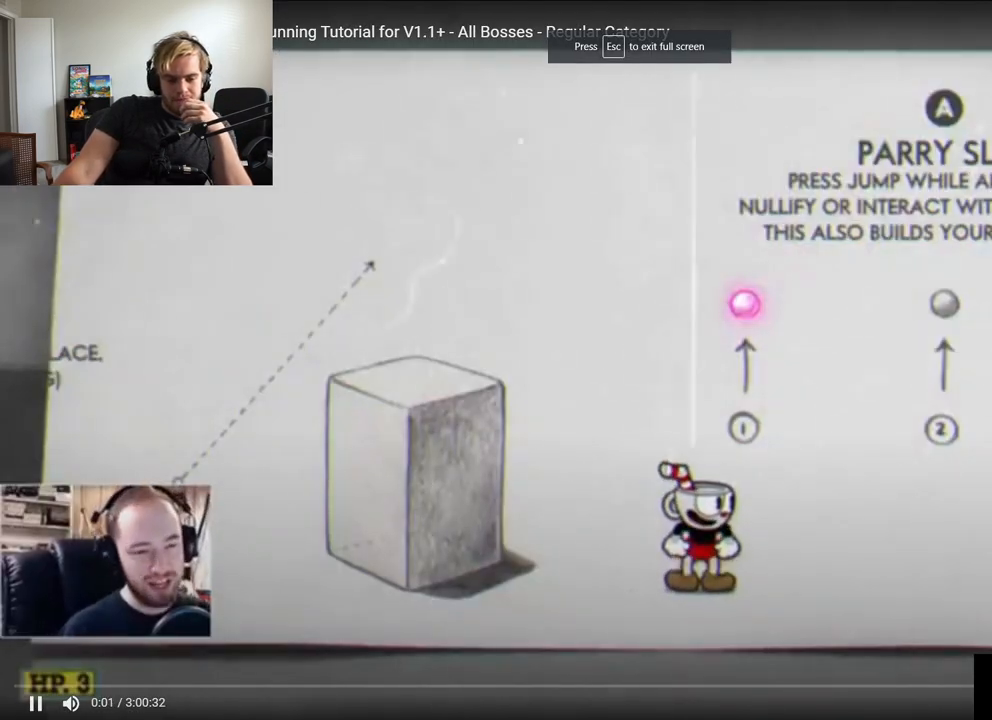
{"dt_ms": 1000, "buttons": [], "left_stick": "center"}
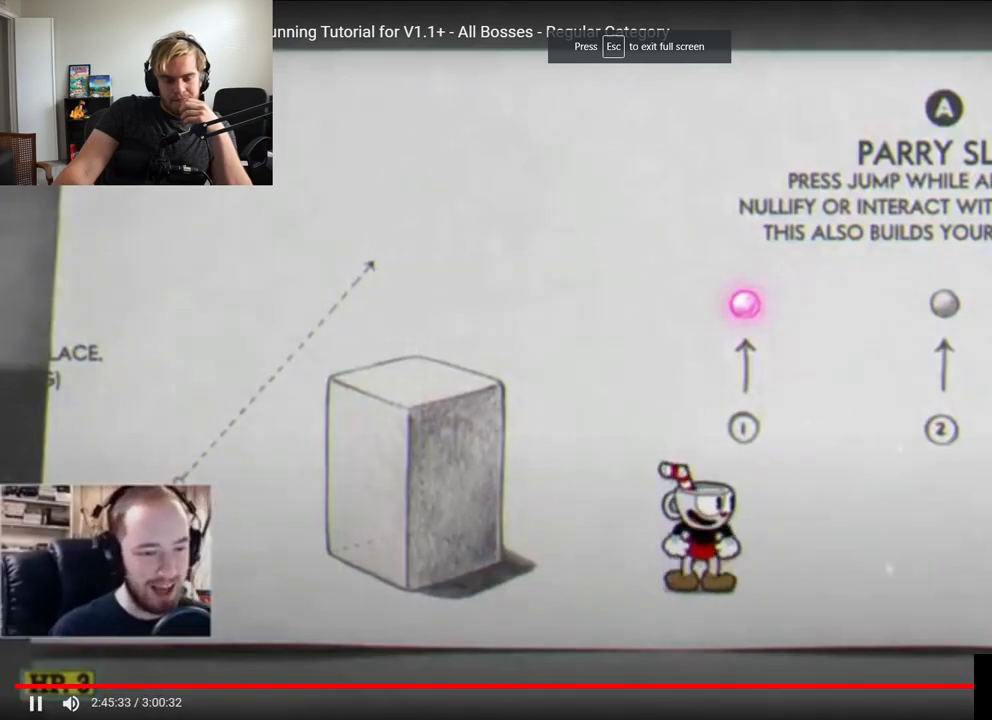
{"dt_ms": 500, "buttons": ["A"], "left_stick": "up", "events": [[367, "A", "down"], [367, "left_stick", "up"]]}
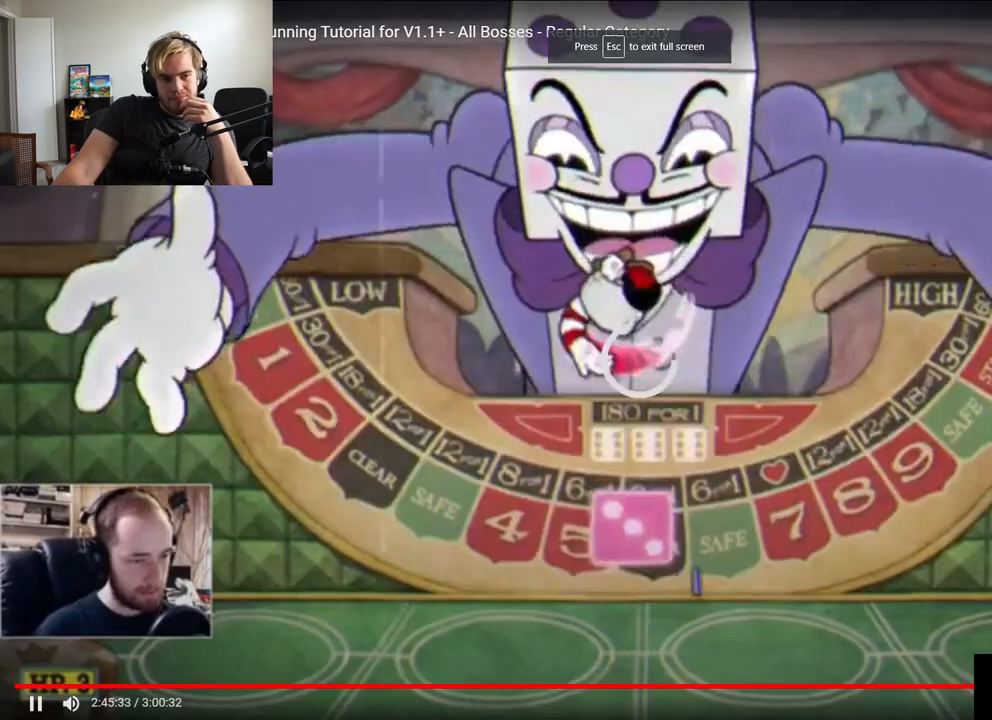
{"dt_ms": 1000, "buttons": [], "left_stick": "up"}
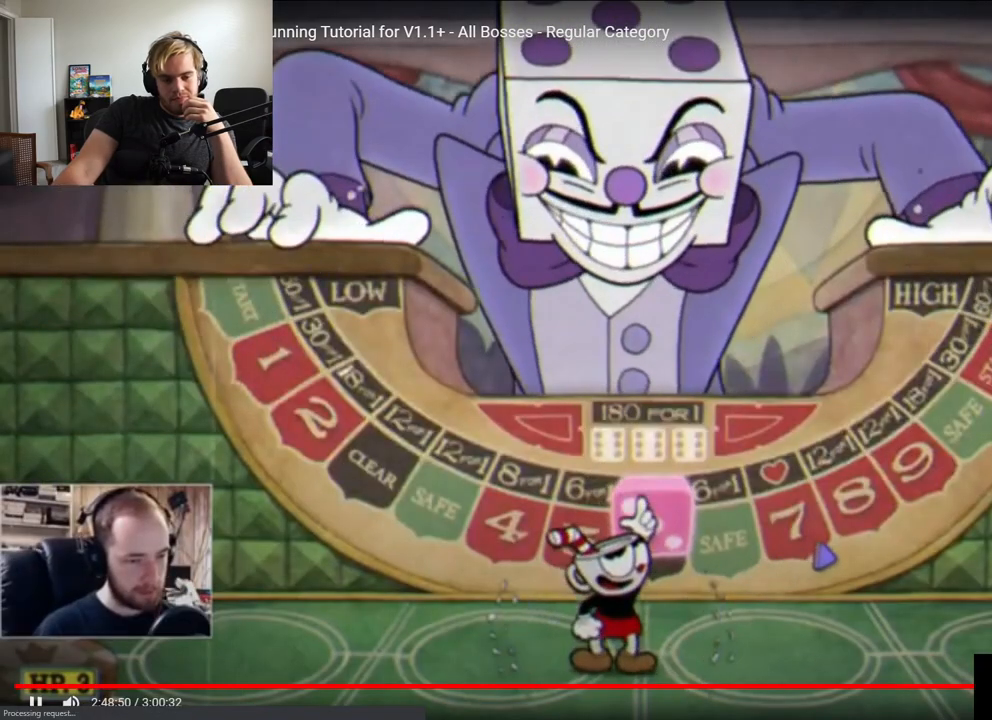
{"dt_ms": 500, "buttons": [], "left_stick": "up", "events": []}
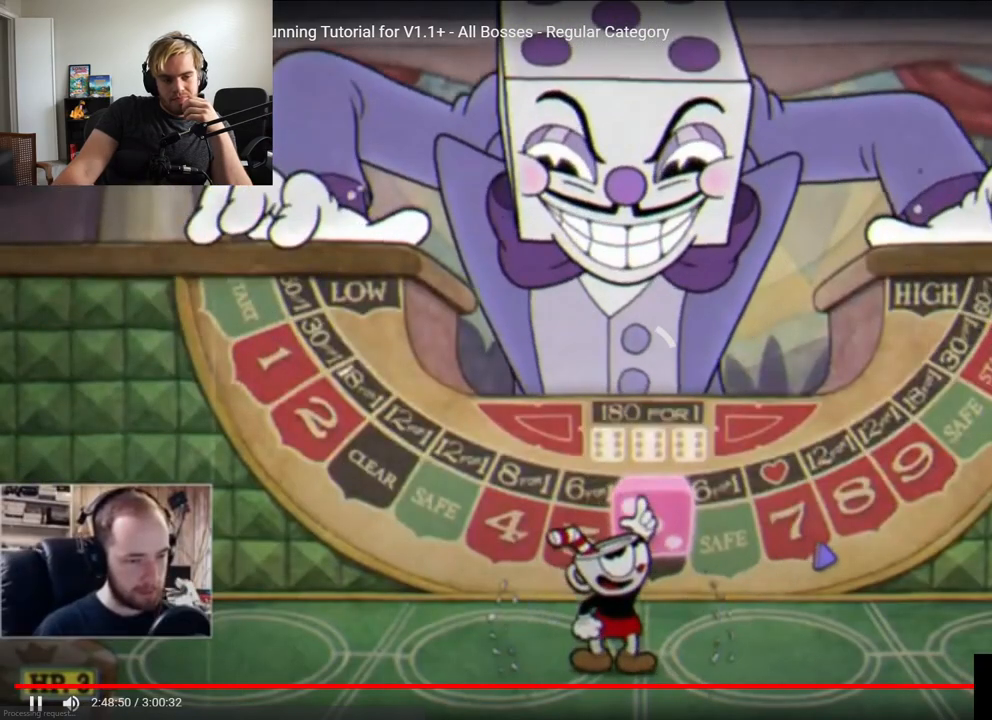
{"dt_ms": 500, "buttons": ["A", "X"], "left_stick": "up", "events": [[250, "A", "down"], [250, "X", "down"], [300, "left_stick", "up-right"], [500, "left_stick", "up"]]}